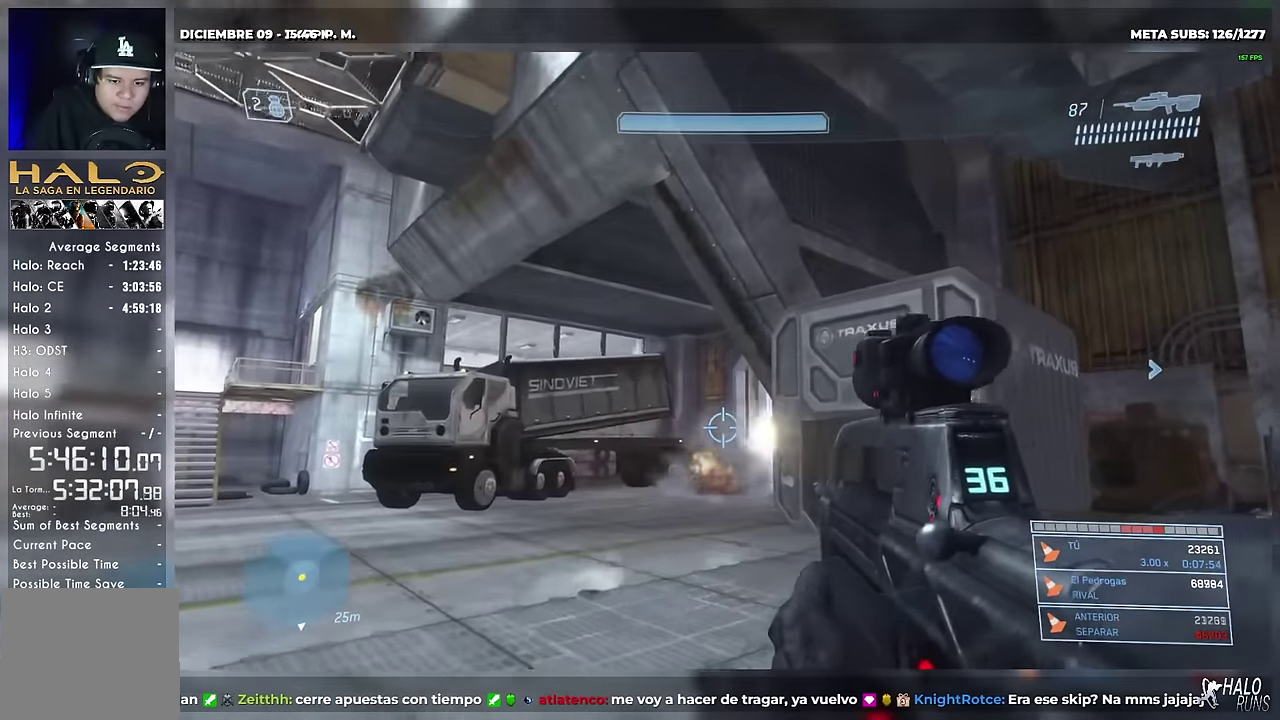
Gameplay with a controller (Xbox layout); each line is a JSON object with the inputs held at the frame after it. "events" lists button and stick changes between this image and that frame as [ms after this image, input, new state], when the widget could be followed in between. Not read: B DPAD_DOWN DPAD_LEFT DPAD_RIGHT HOME L1 L2 L3 R1 R2 R3 SELECT START Y keyboard_mouse.
{"buttons": ["DPAD_UP"], "left_stick": "up", "right_stick": "center", "events": []}
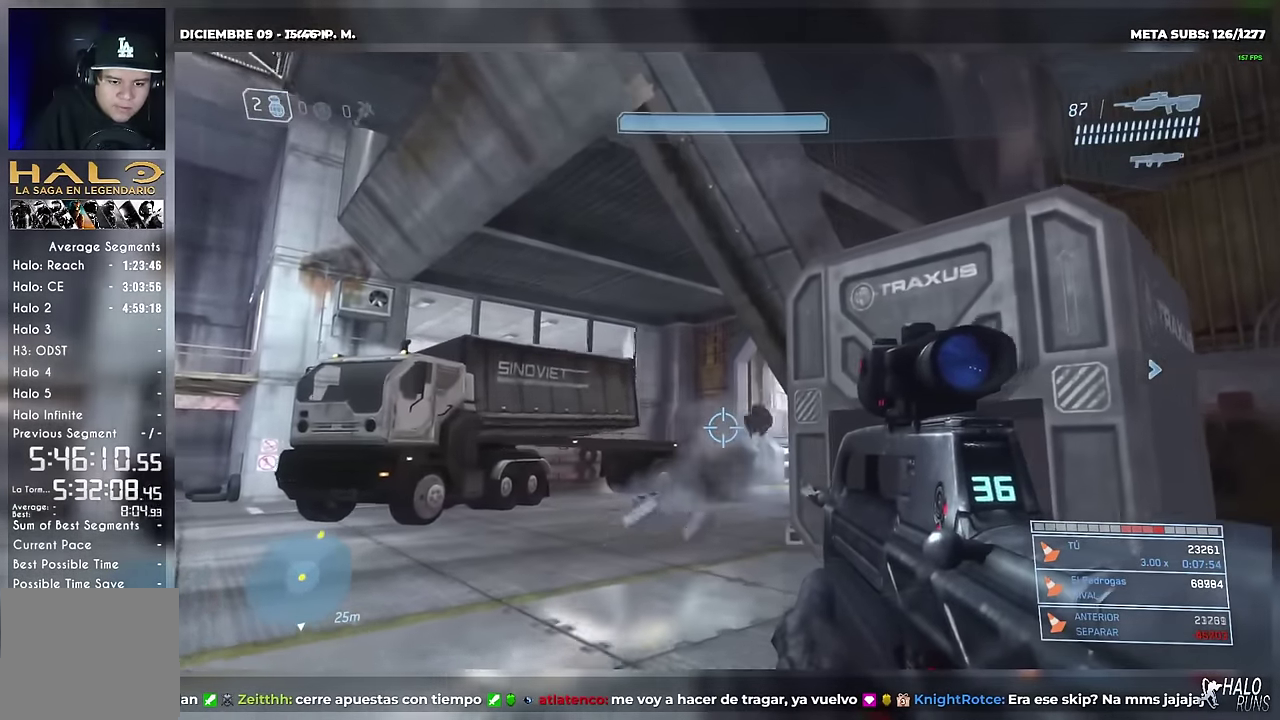
{"buttons": ["DPAD_UP"], "left_stick": "up", "right_stick": "center", "events": []}
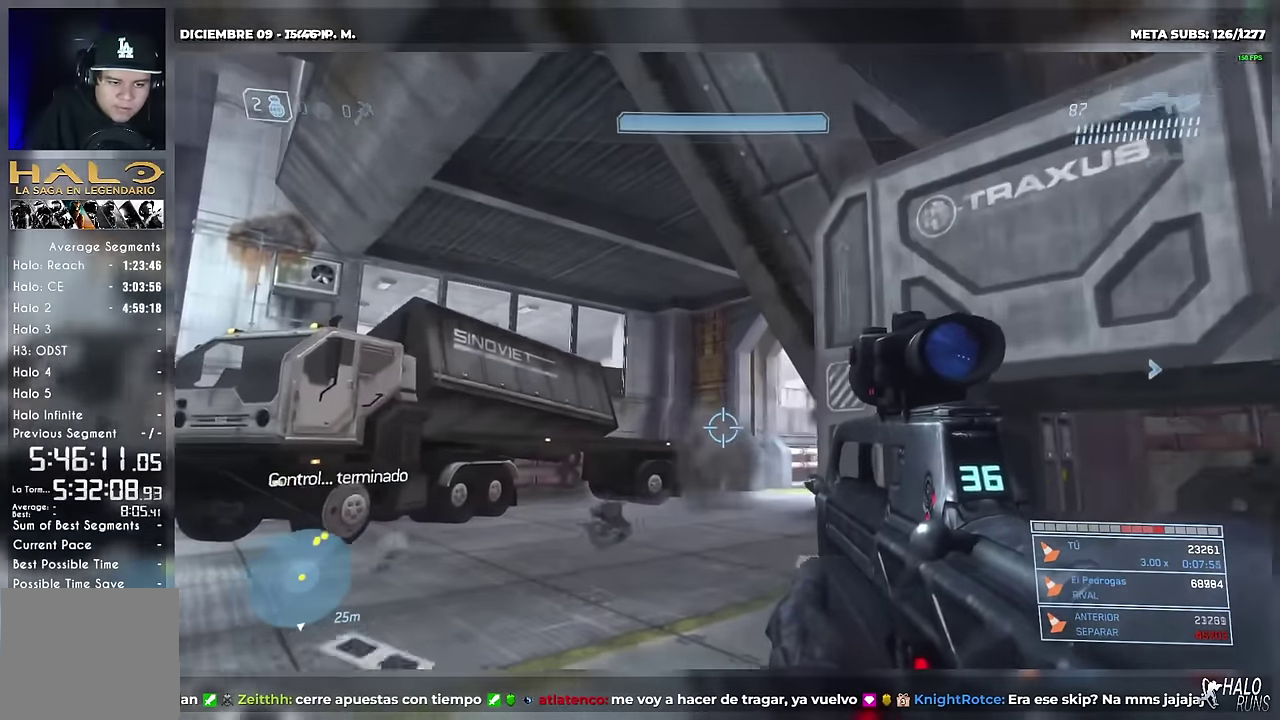
{"buttons": ["DPAD_UP"], "left_stick": "up", "right_stick": "left", "events": [[200, "right_stick", "left"]]}
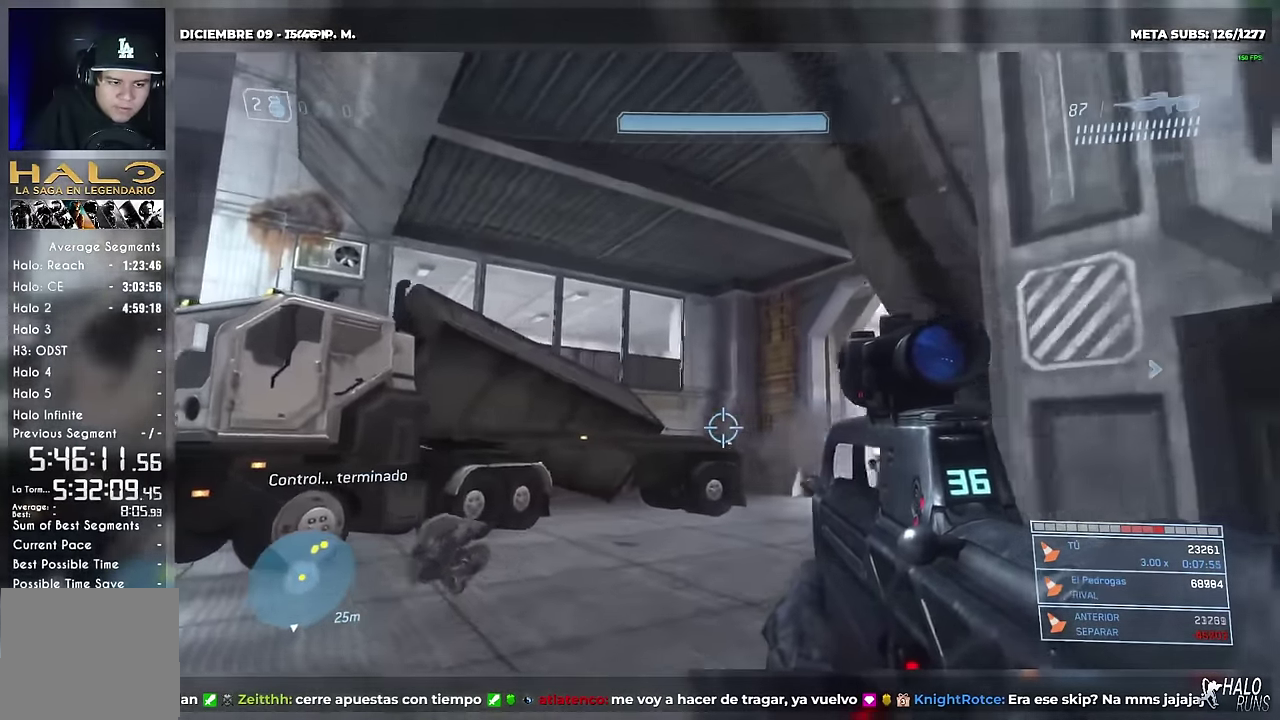
{"buttons": ["DPAD_UP"], "left_stick": "up", "right_stick": "down-left", "events": [[101, "right_stick", "down-left"]]}
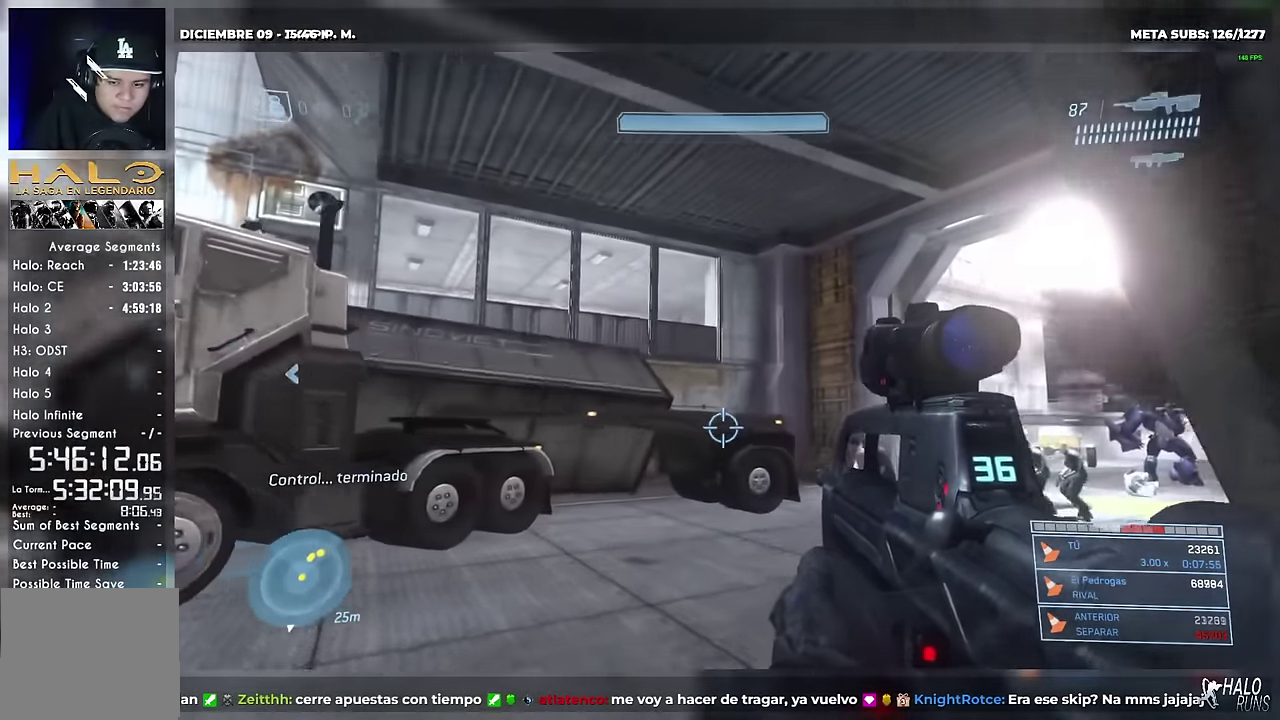
{"buttons": ["DPAD_UP"], "left_stick": "up", "right_stick": "down-left", "events": []}
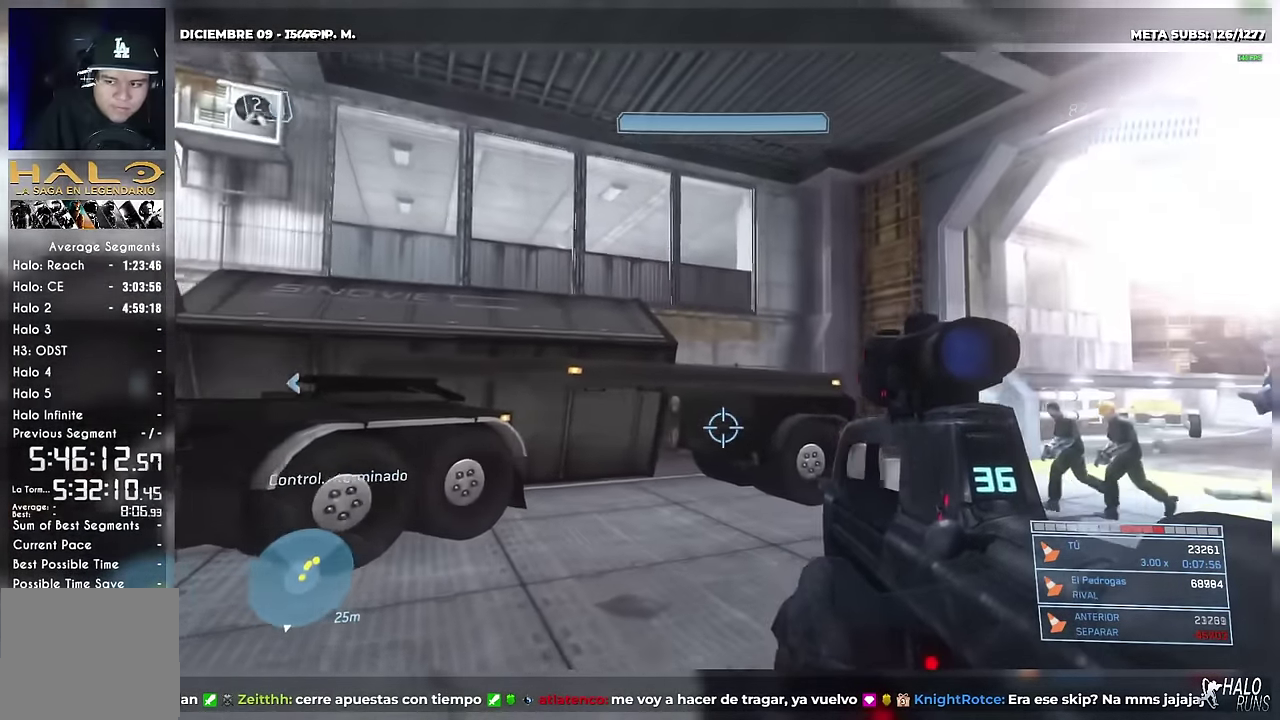
{"buttons": ["DPAD_UP"], "left_stick": "up", "right_stick": "center", "events": [[67, "right_stick", "center"]]}
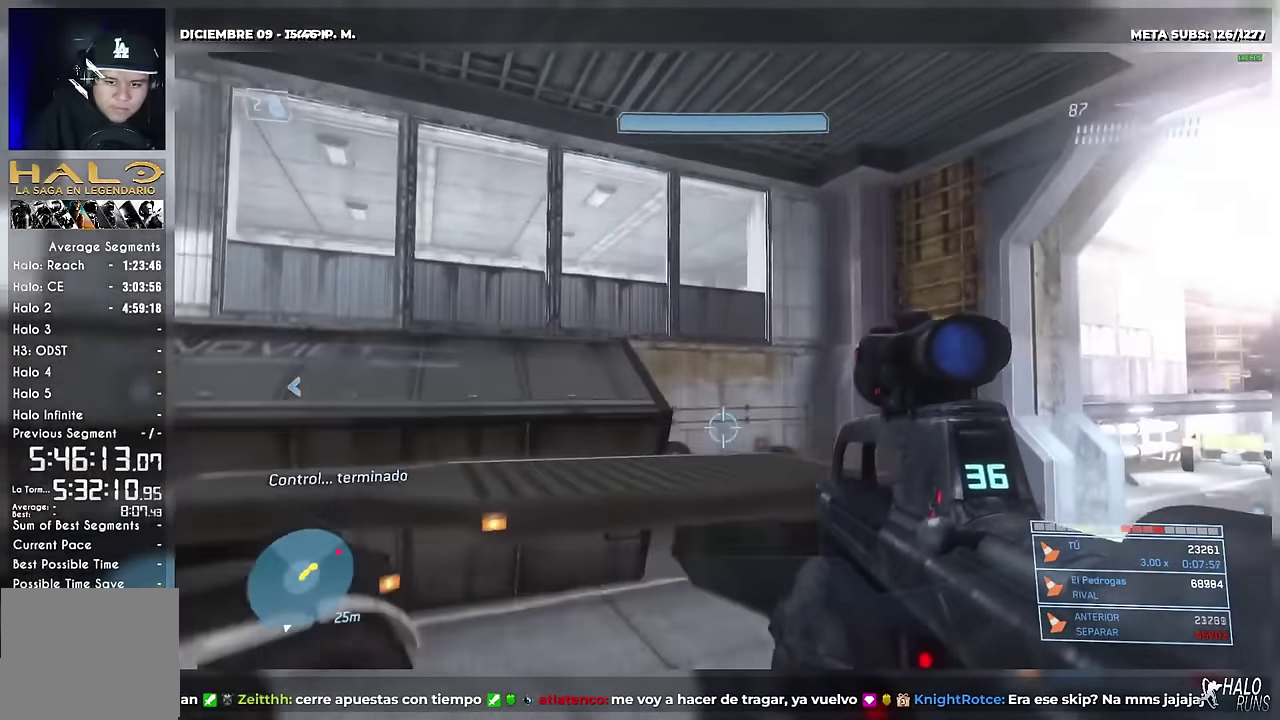
{"buttons": ["DPAD_UP"], "left_stick": "up", "right_stick": "down", "events": [[83, "right_stick", "down"]]}
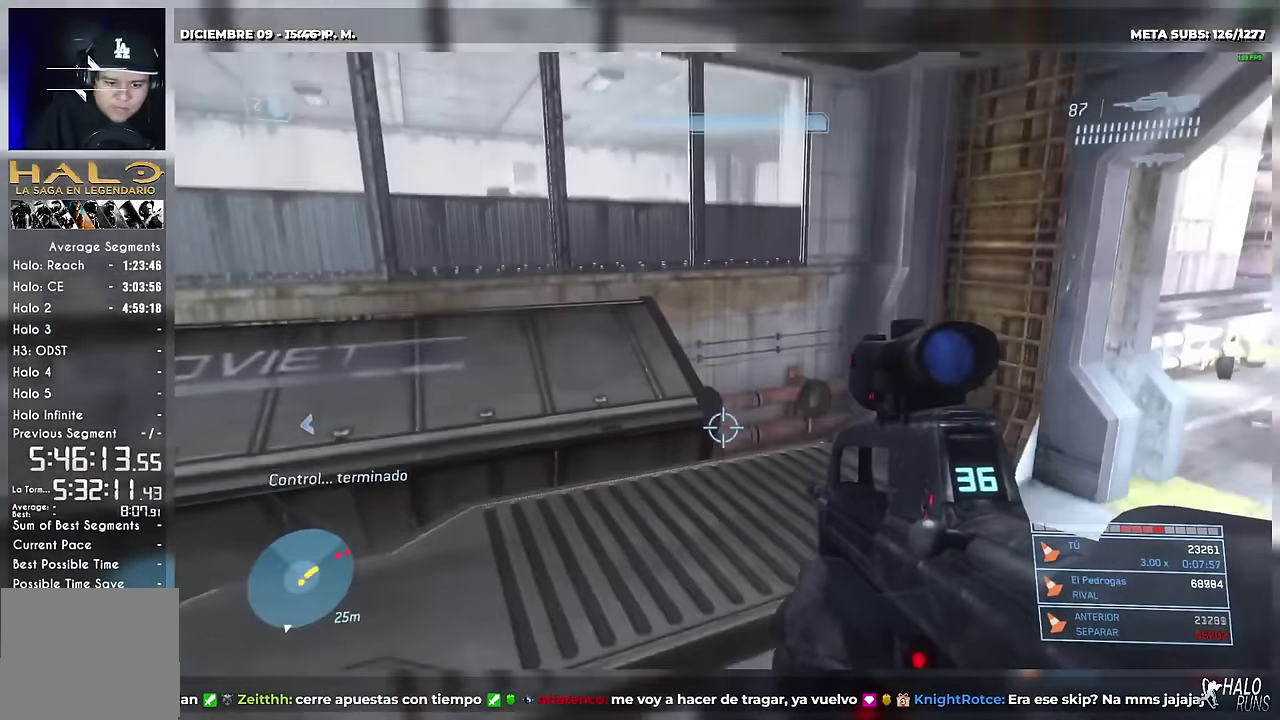
{"buttons": ["DPAD_UP"], "left_stick": "up", "right_stick": "center"}
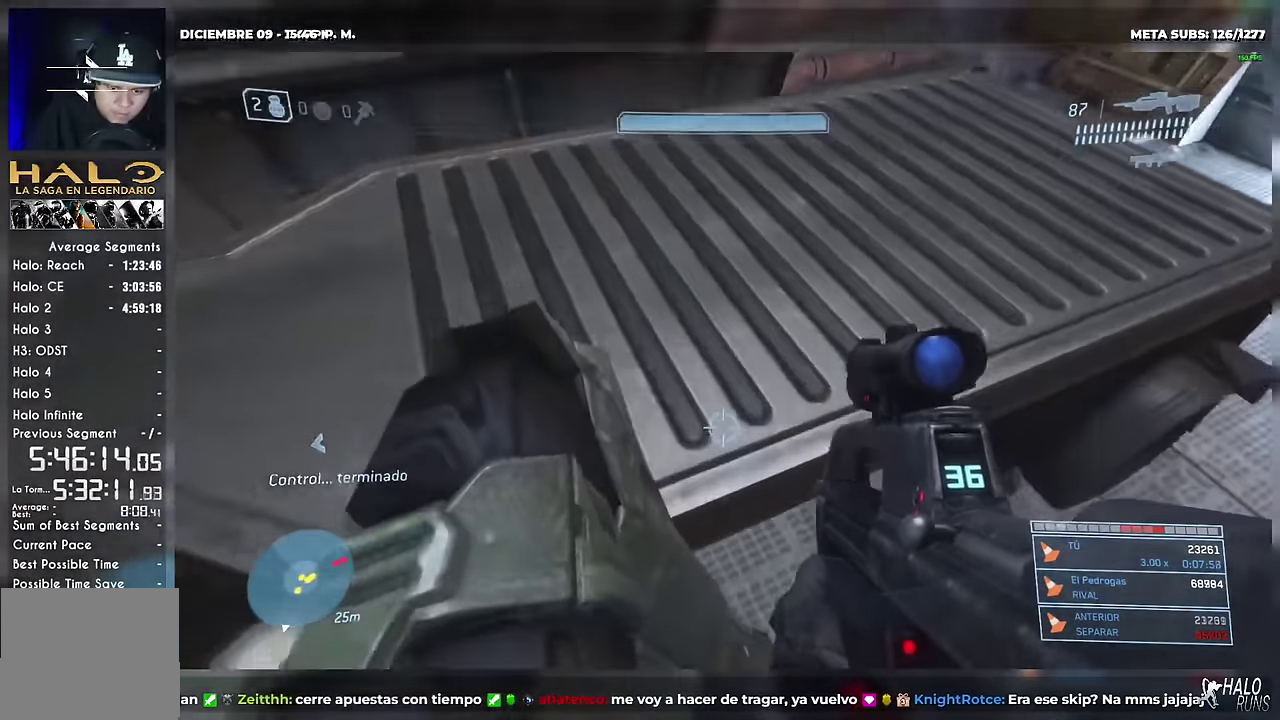
{"buttons": [], "left_stick": "center", "right_stick": "up"}
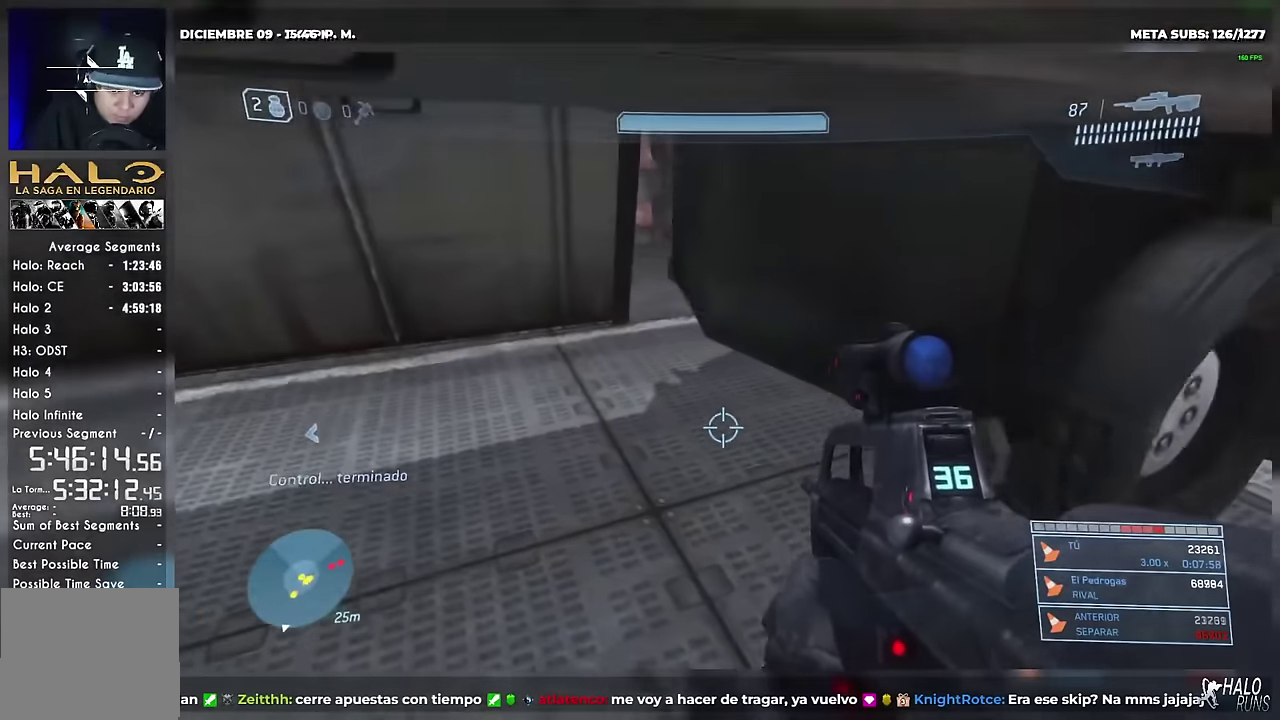
{"buttons": ["DPAD_UP"], "left_stick": "up-left", "right_stick": "down", "events": [[67, "right_stick", "center"], [217, "DPAD_UP", "down"], [217, "left_stick", "up"], [434, "left_stick", "up-left"], [467, "right_stick", "down"]]}
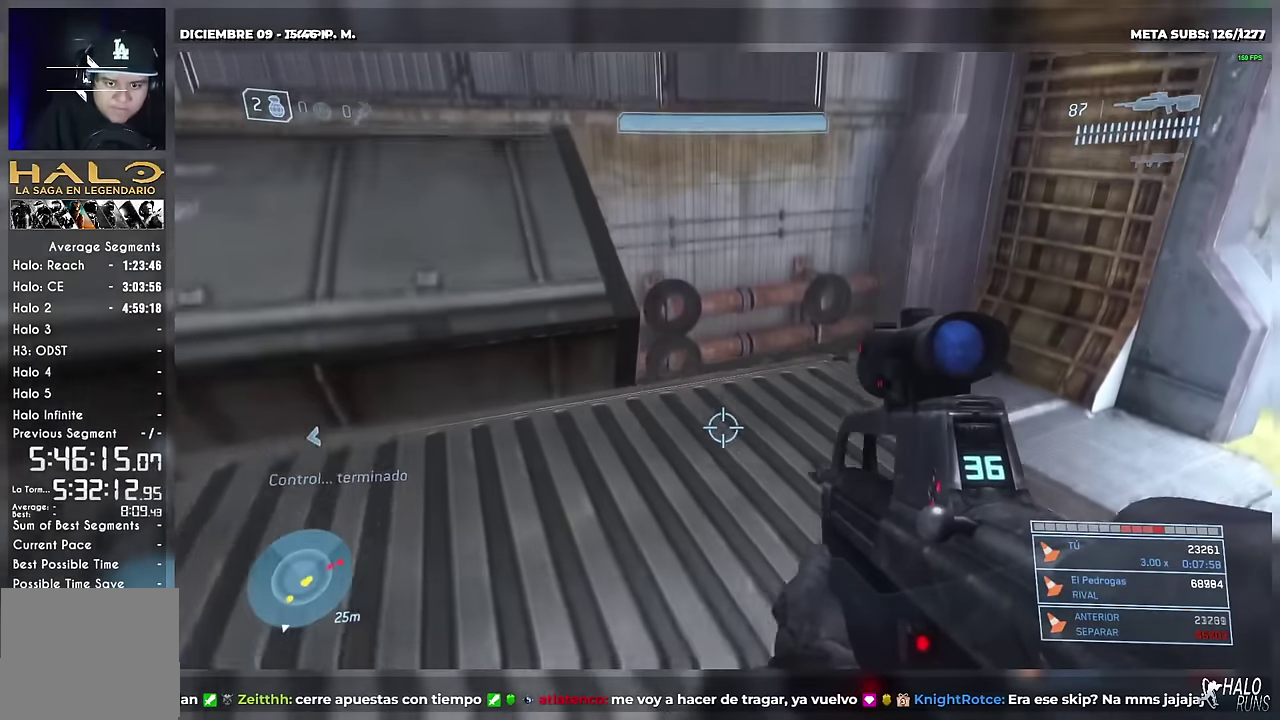
{"buttons": ["DPAD_UP"], "left_stick": "up", "right_stick": "down", "events": [[234, "left_stick", "up"]]}
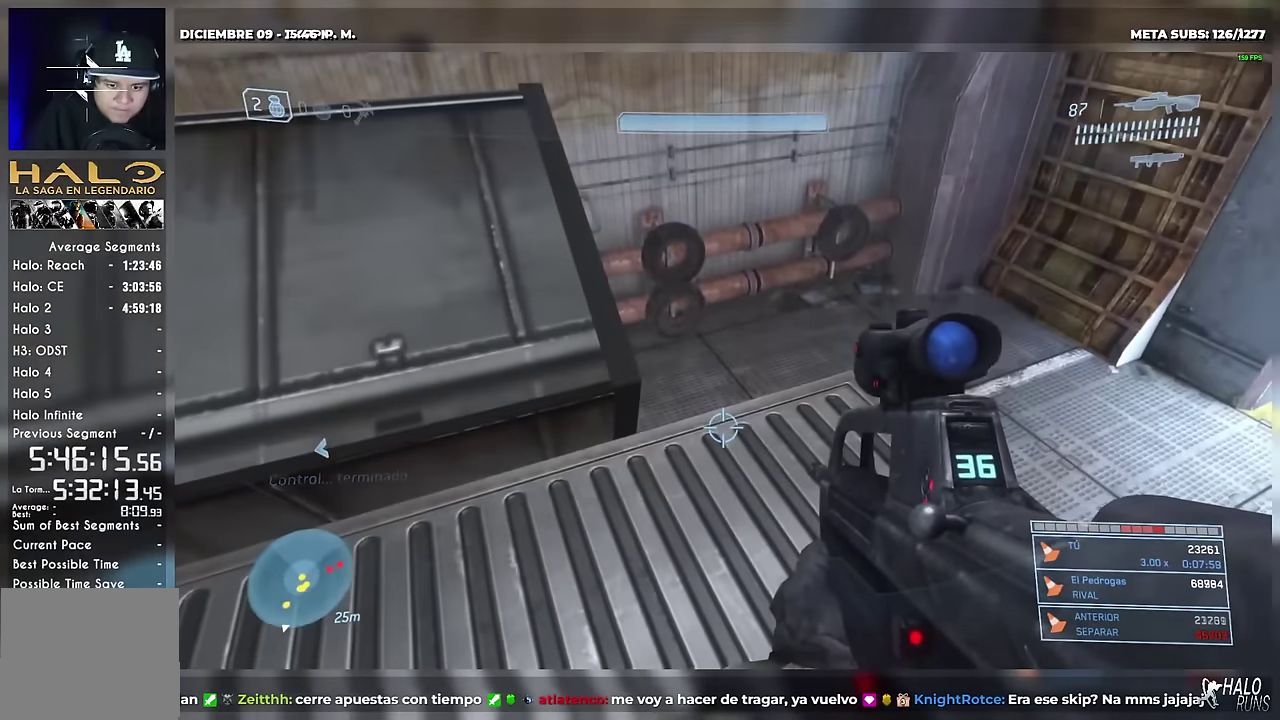
{"buttons": ["DPAD_UP"], "left_stick": "up", "right_stick": "up", "events": [[33, "right_stick", "center"], [117, "right_stick", "up"]]}
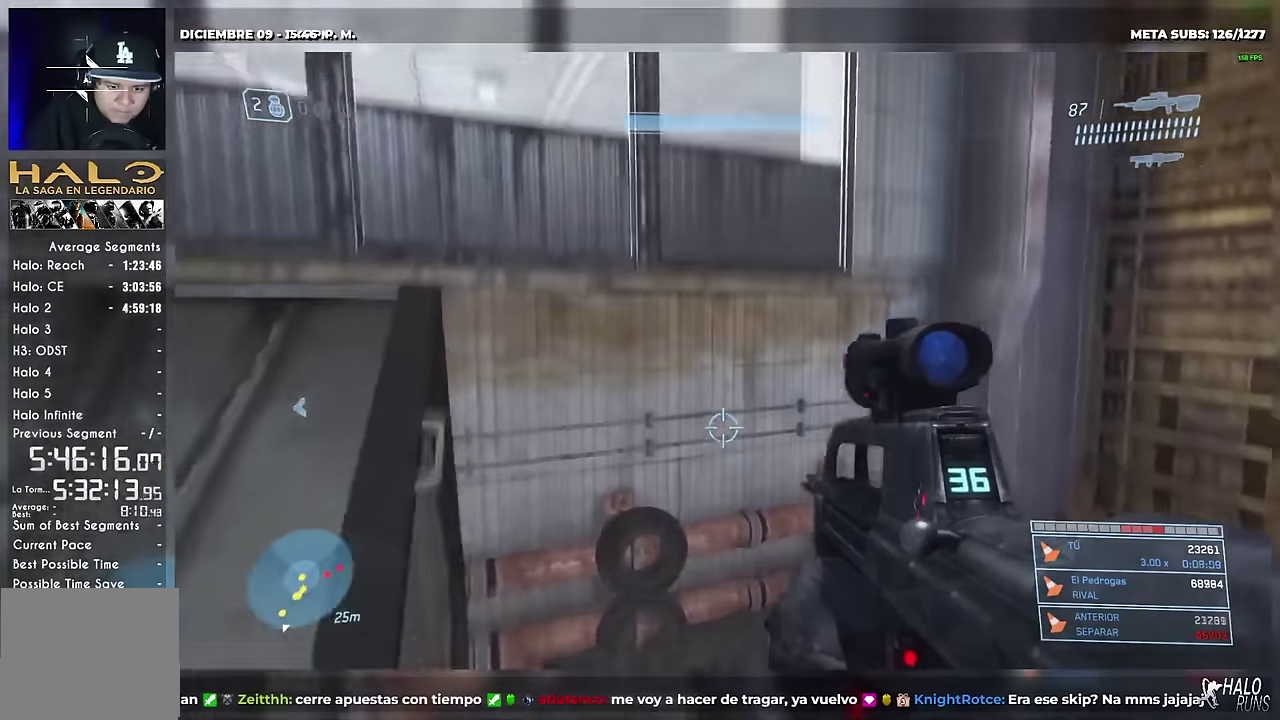
{"buttons": ["DPAD_UP"], "left_stick": "up", "right_stick": "down", "events": [[100, "right_stick", "center"], [501, "right_stick", "down"]]}
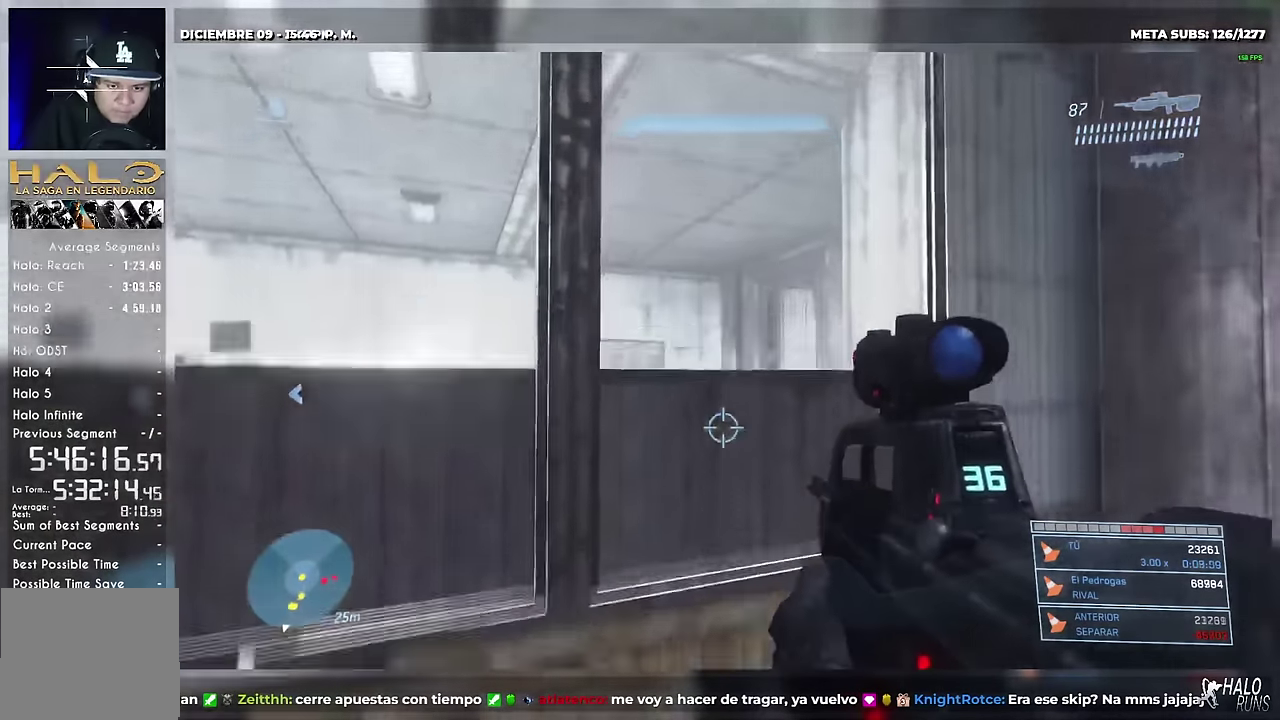
{"buttons": ["DPAD_UP"], "left_stick": "up", "right_stick": "center"}